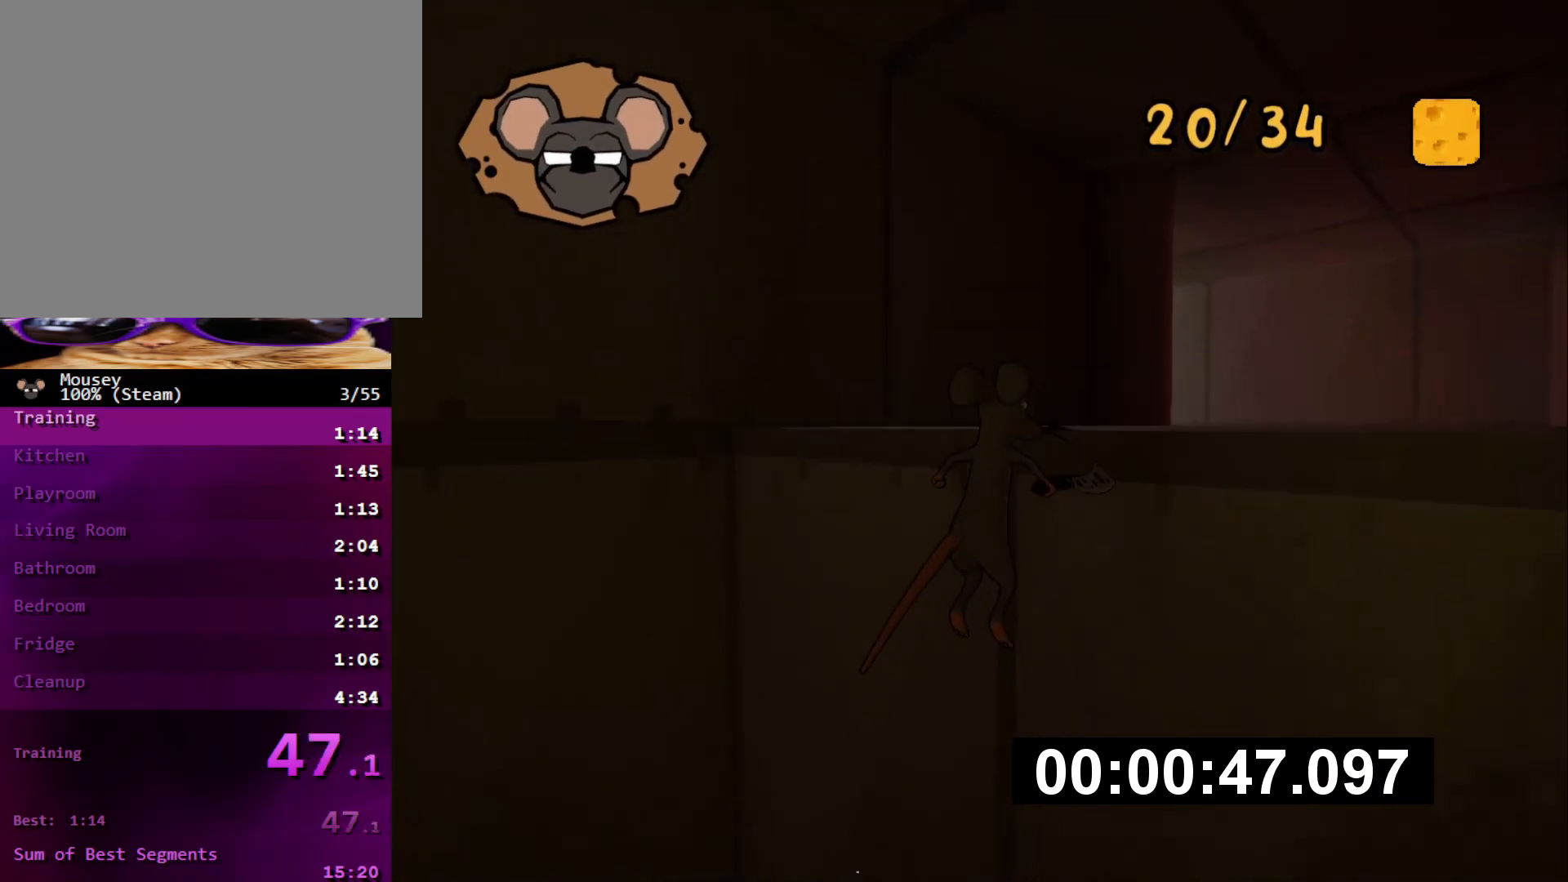
Gameplay with a controller (PlayStation layout); each line is a JSON object with the inputs held at the frame after it (dt_ms = milliseconds from this image to that frame). "events" lists button and stick changes between this image and that frame as [ms after this image, input, new state], when the widget could be followed in between. Not read: L3 R3.
{"dt_ms": 501, "buttons": [], "left_stick": "up-right", "right_stick": "down-left", "events": [[34, "R1", "up"], [201, "SQUARE", "down"], [317, "SQUARE", "up"], [451, "right_stick", "down-left"]]}
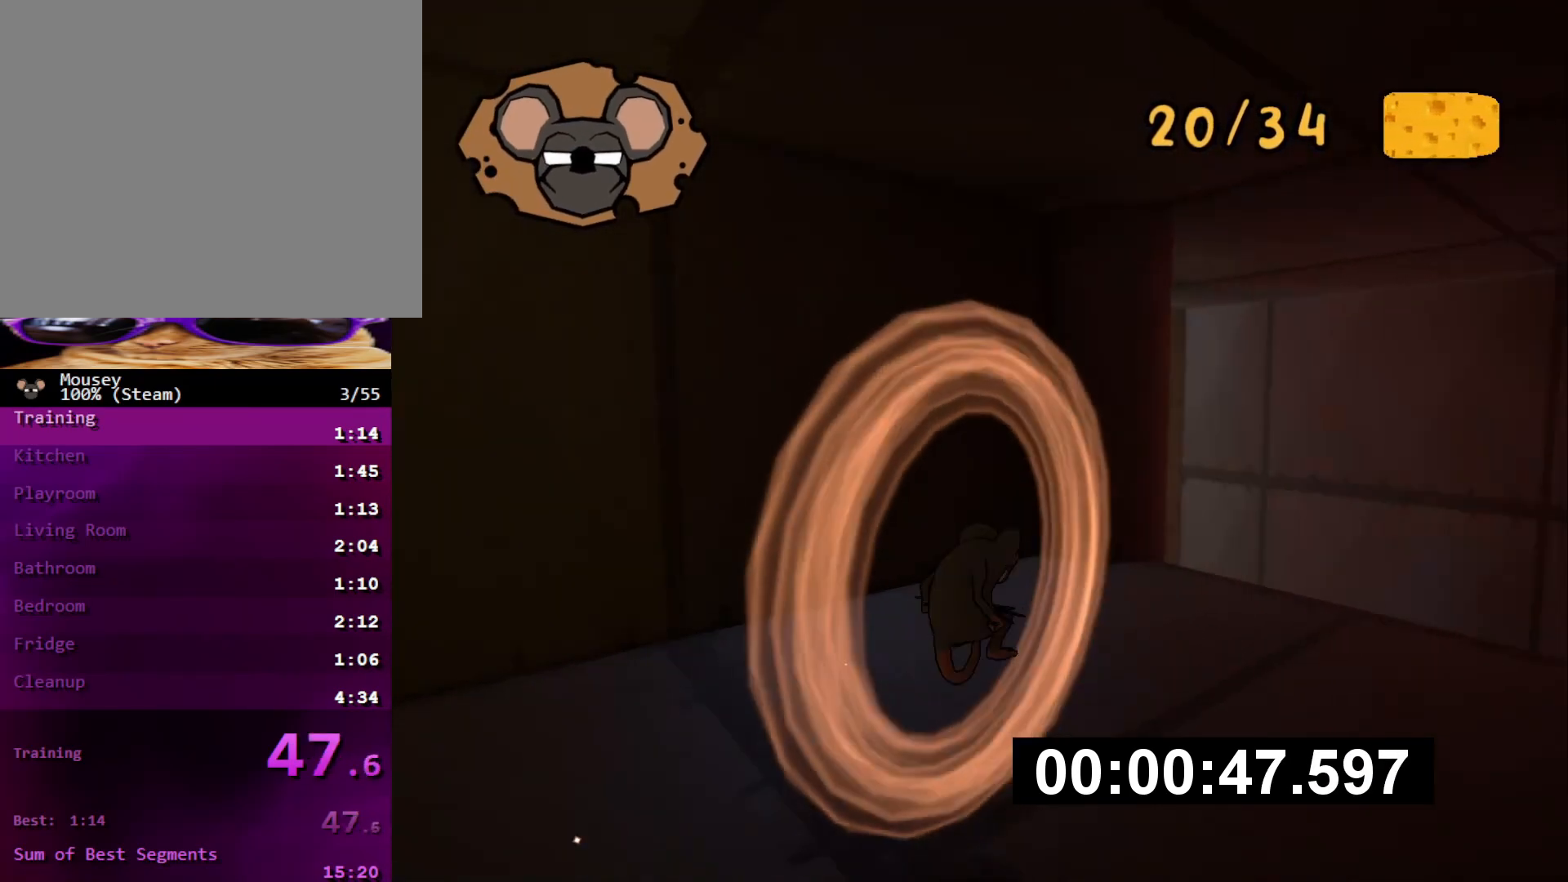
{"dt_ms": 500, "buttons": ["CROSS", "SQUARE"], "left_stick": "up-right", "right_stick": "center", "events": [[83, "right_stick", "center"], [450, "CROSS", "down"], [500, "SQUARE", "down"]]}
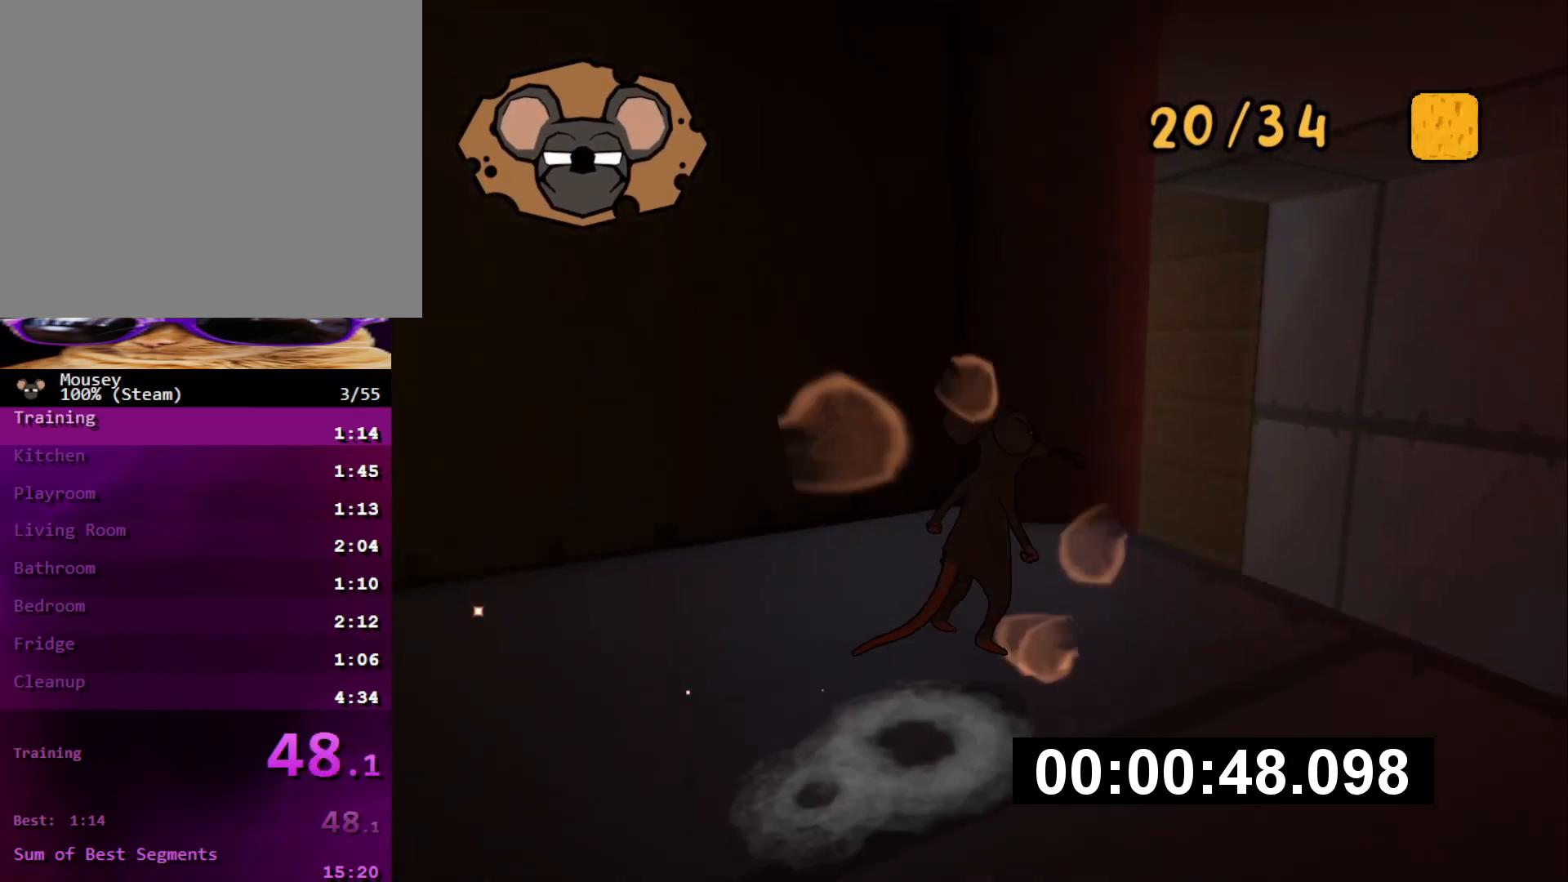
{"dt_ms": 501, "buttons": [], "left_stick": "up-right", "right_stick": "left", "events": [[84, "CROSS", "up"], [117, "SQUARE", "up"], [401, "right_stick", "left"]]}
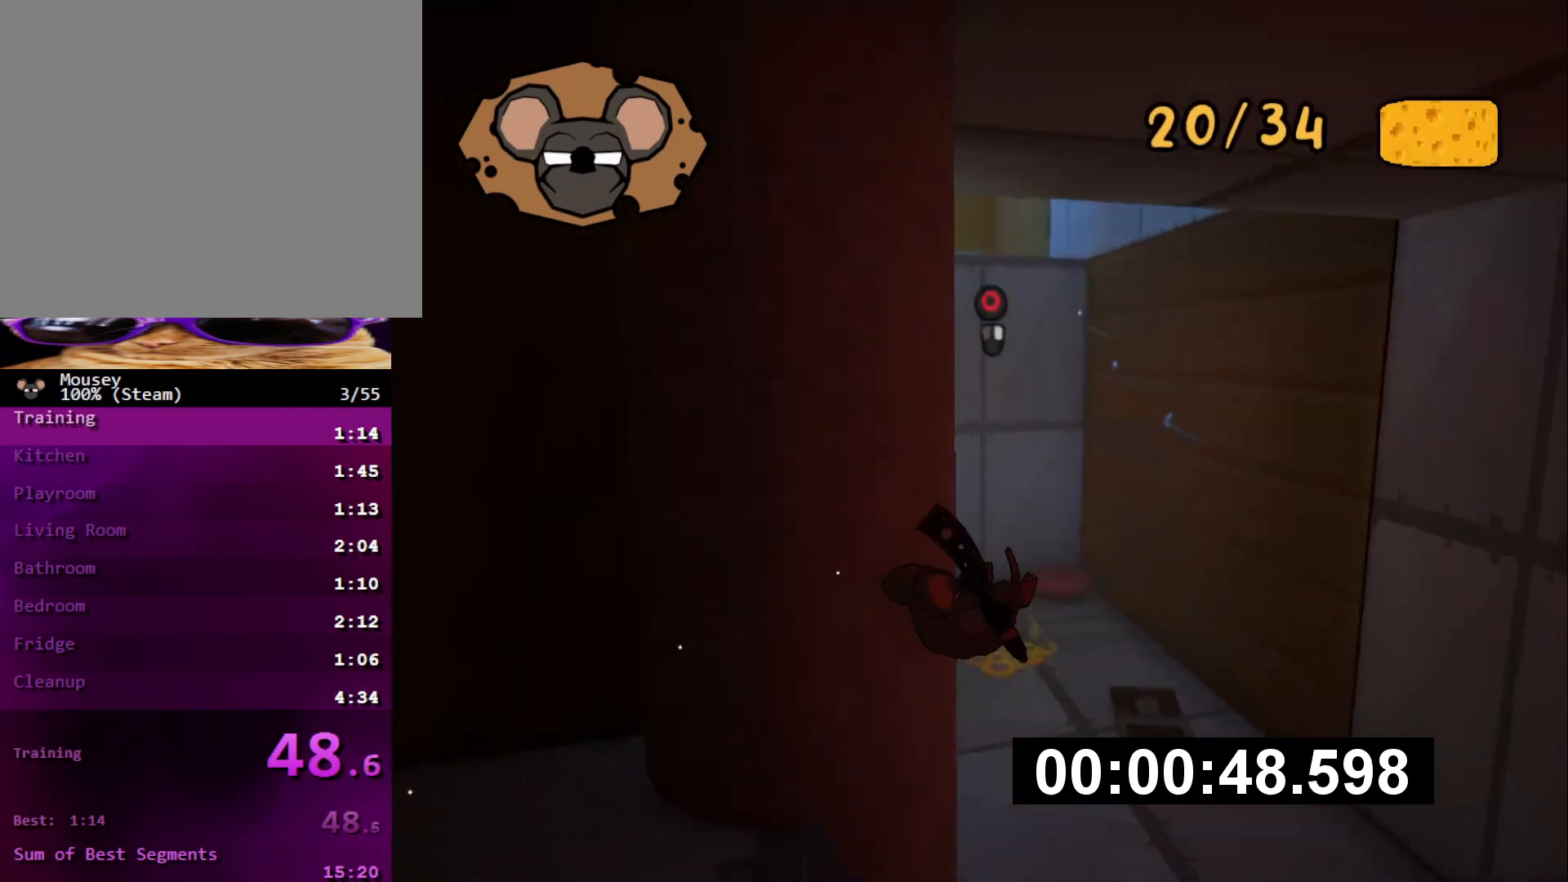
{"dt_ms": 500, "buttons": [], "left_stick": "up-right", "right_stick": "center", "events": [[83, "right_stick", "center"]]}
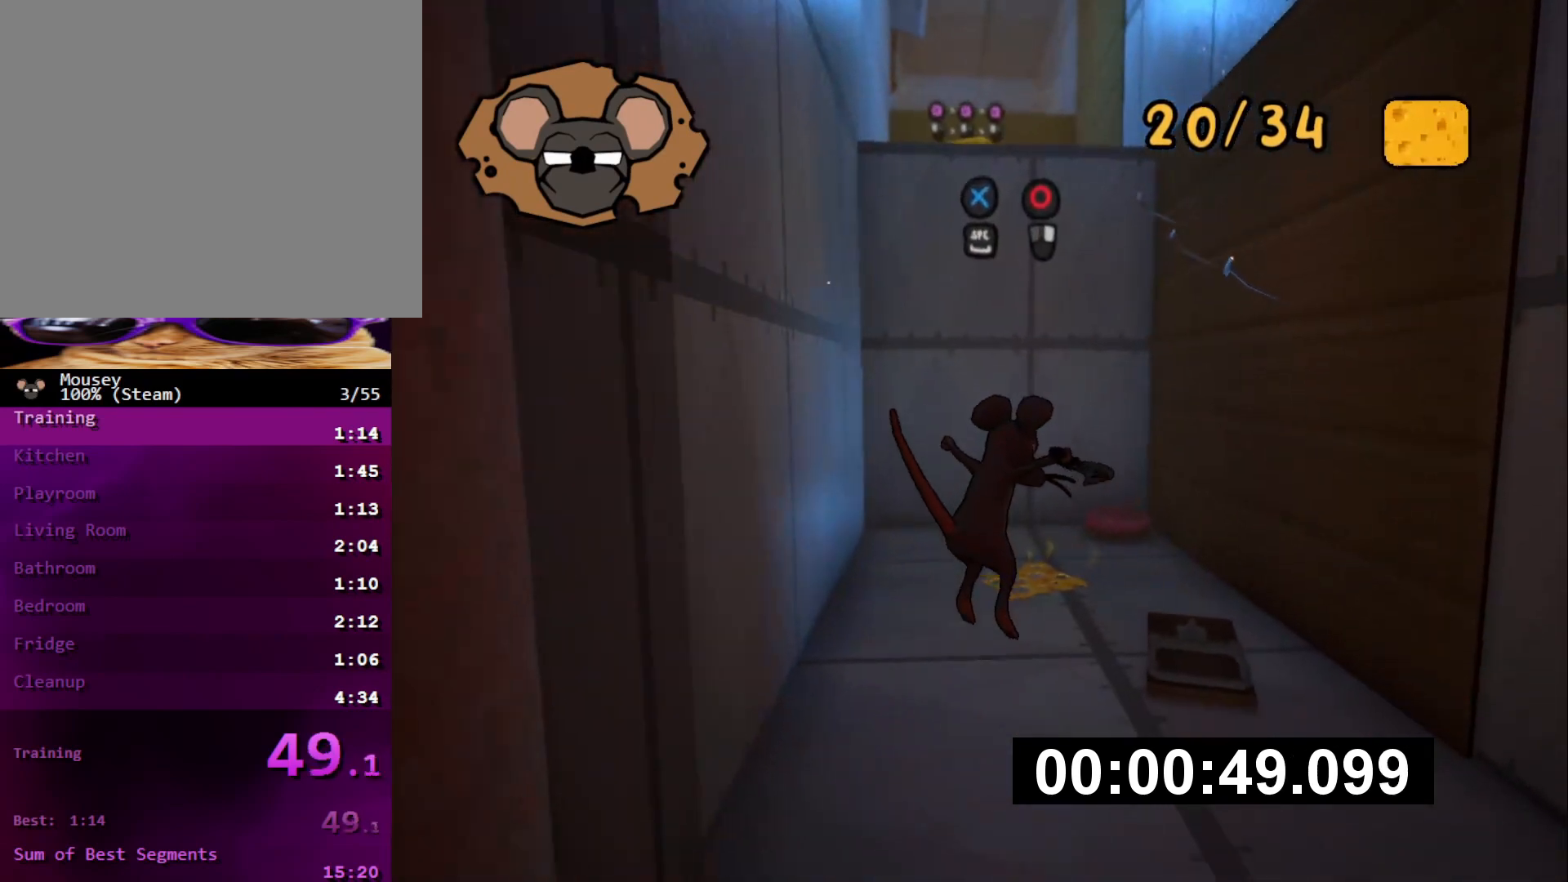
{"dt_ms": 501, "buttons": [], "left_stick": "up-right", "right_stick": "center", "events": [[317, "CROSS", "down"], [351, "SQUARE", "down"], [418, "CROSS", "up"], [451, "SQUARE", "up"]]}
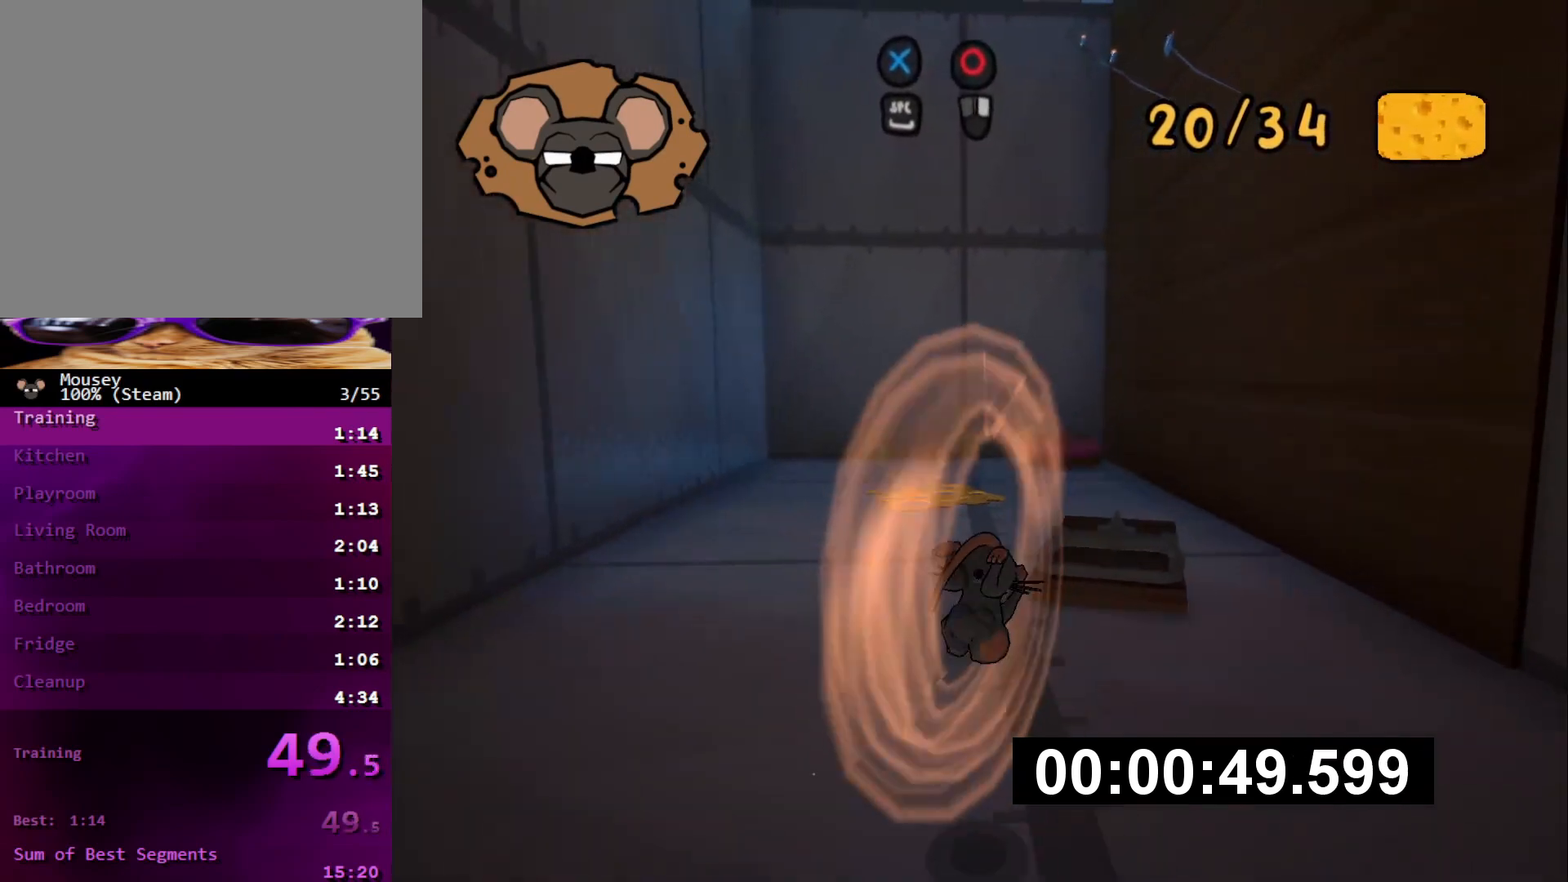
{"dt_ms": 500, "buttons": [], "left_stick": "up", "right_stick": "center"}
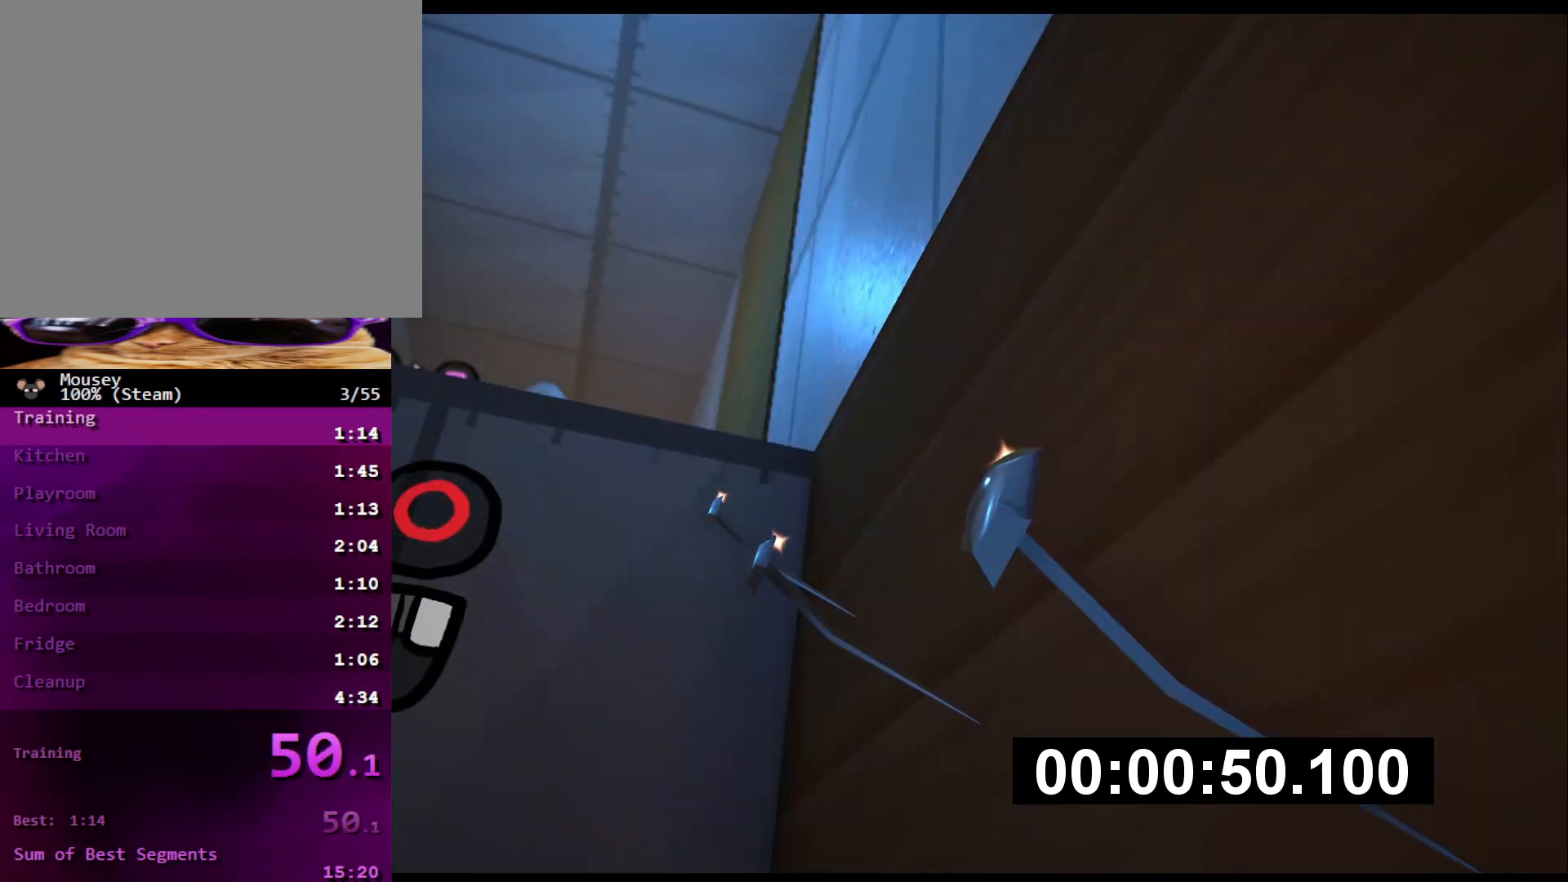
{"dt_ms": 501, "buttons": [], "left_stick": "up", "right_stick": "center", "events": [[34, "CROSS", "down"], [117, "CROSS", "up"], [201, "CROSS", "down"], [284, "CROSS", "up"], [367, "CROSS", "down"], [484, "CROSS", "up"]]}
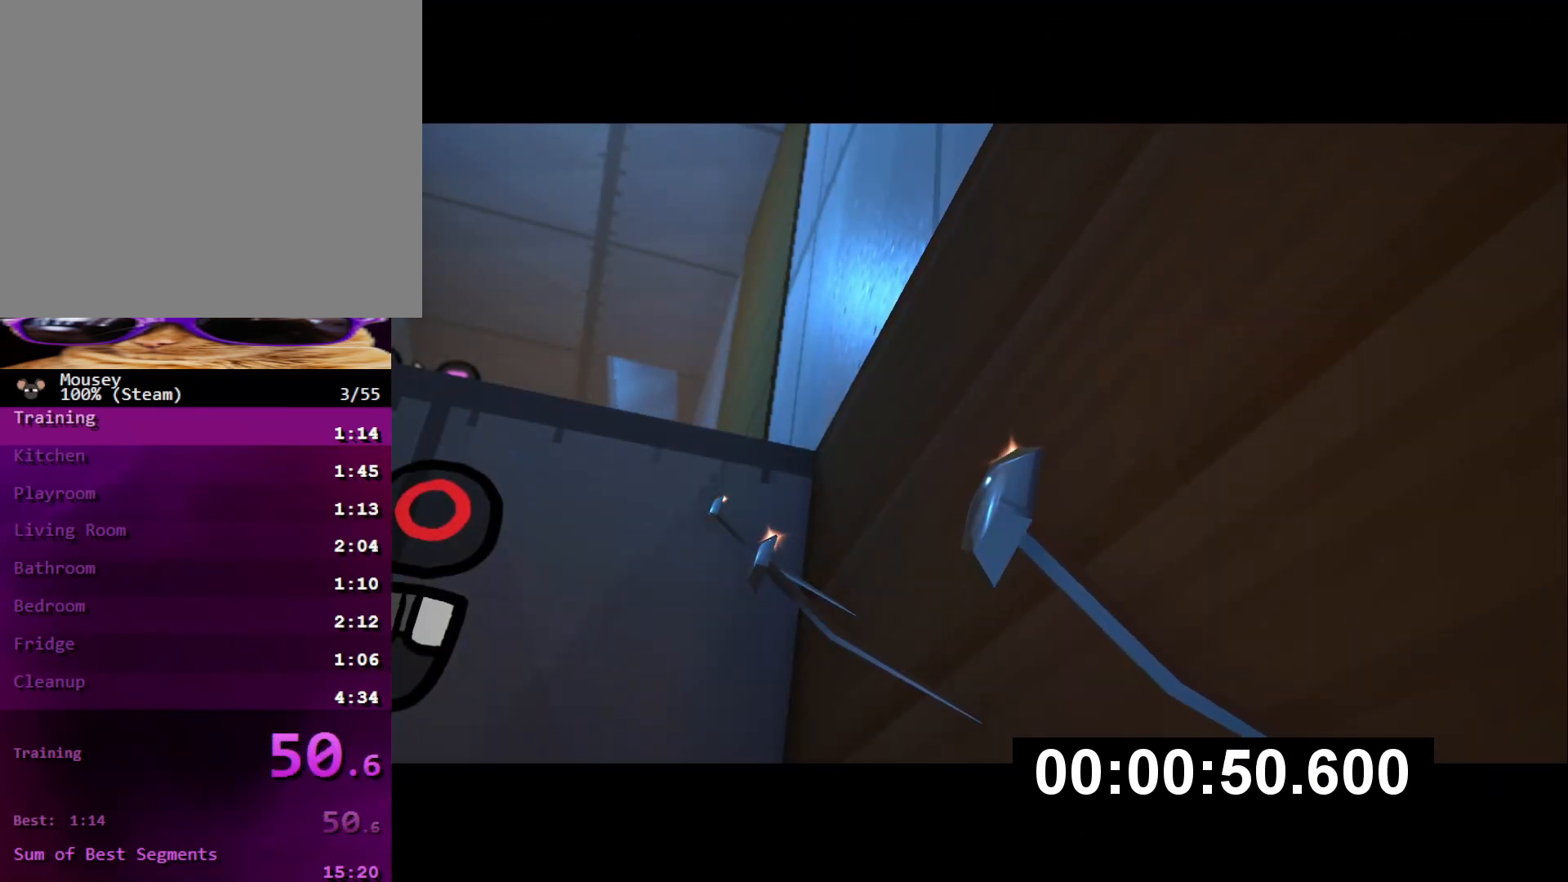
{"dt_ms": 500, "buttons": ["CROSS"], "left_stick": "up", "right_stick": "center", "events": [[67, "CROSS", "down"], [167, "CROSS", "up"], [250, "CROSS", "down"], [334, "CROSS", "up"], [434, "CROSS", "down"]]}
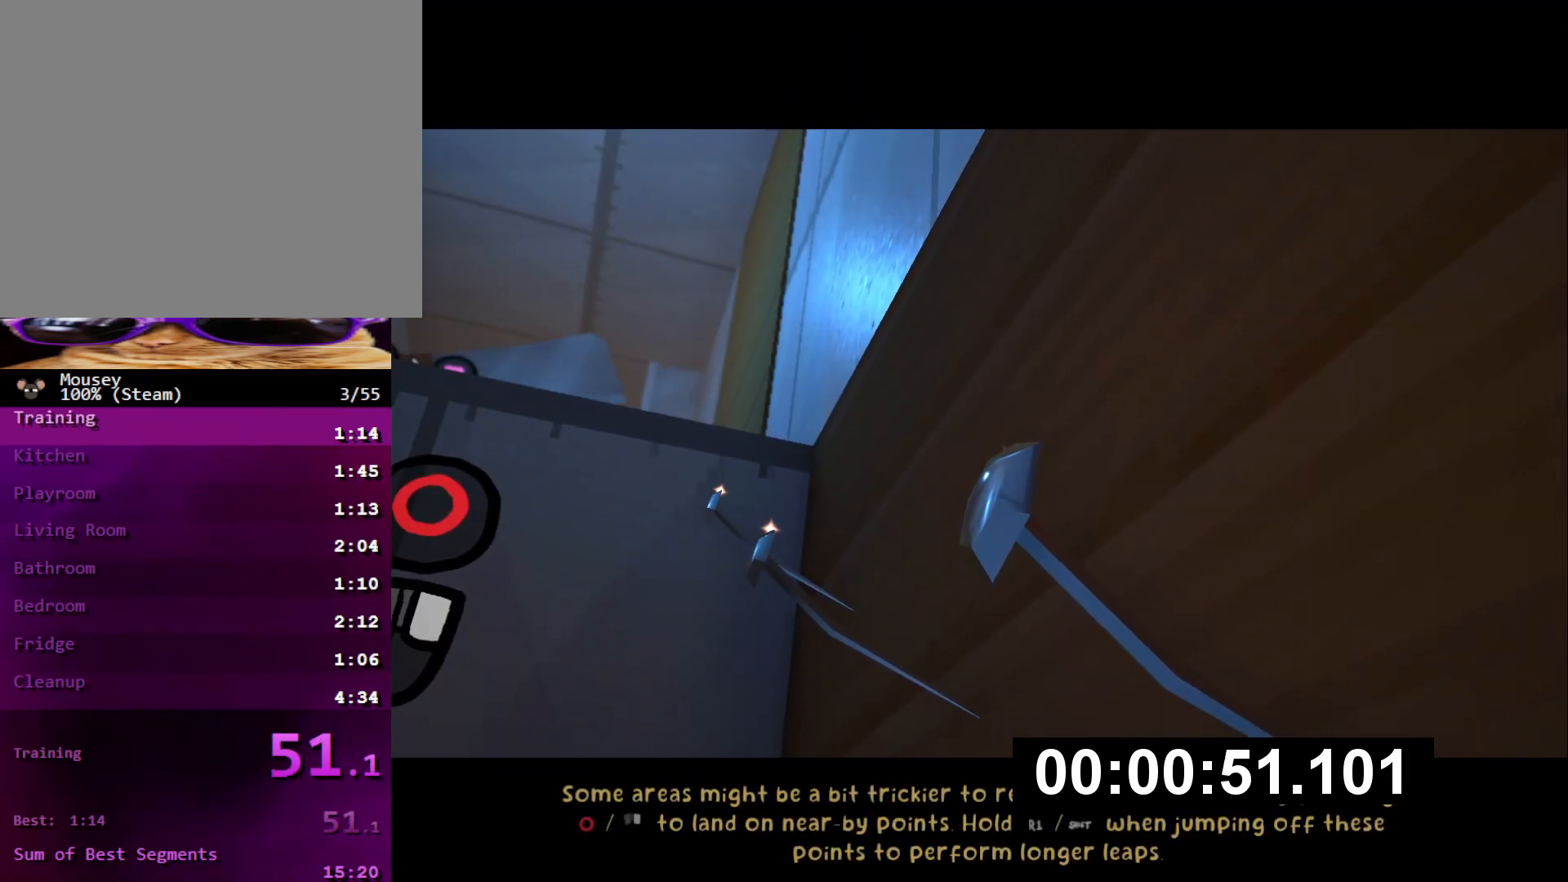
{"dt_ms": 501, "buttons": ["CROSS"], "left_stick": "up", "right_stick": "center", "events": [[17, "CROSS", "up"], [117, "CROSS", "down"], [217, "CROSS", "up"], [284, "CROSS", "down"], [367, "CROSS", "up"], [468, "CROSS", "down"]]}
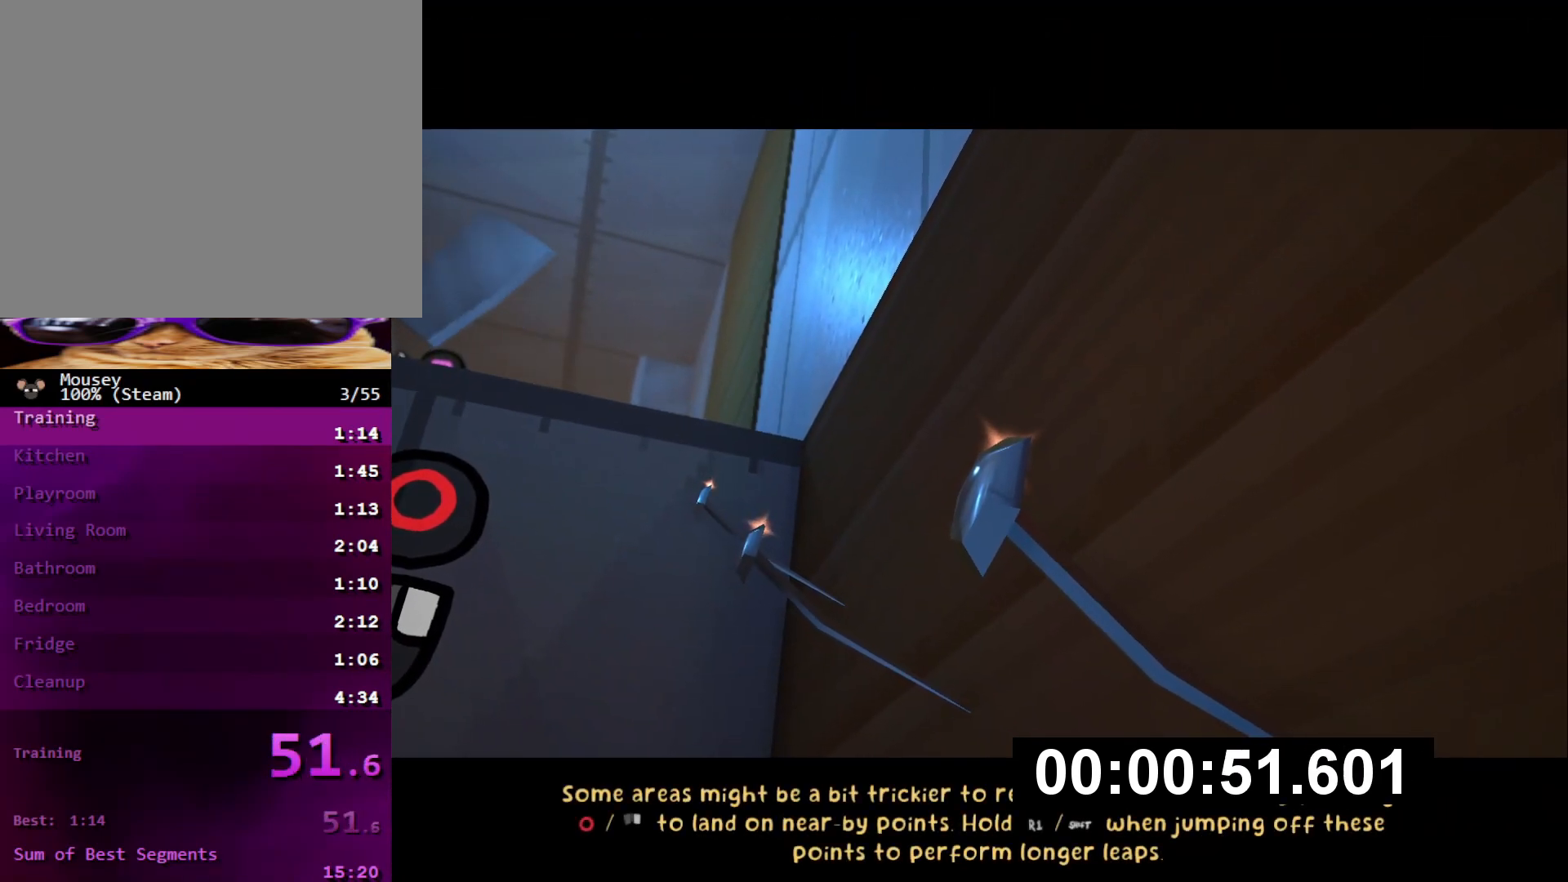
{"dt_ms": 500, "buttons": [], "left_stick": "up", "right_stick": "center", "events": [[17, "CROSS", "up"], [100, "CROSS", "down"], [200, "CROSS", "up"], [284, "CROSS", "down"], [367, "CROSS", "up"]]}
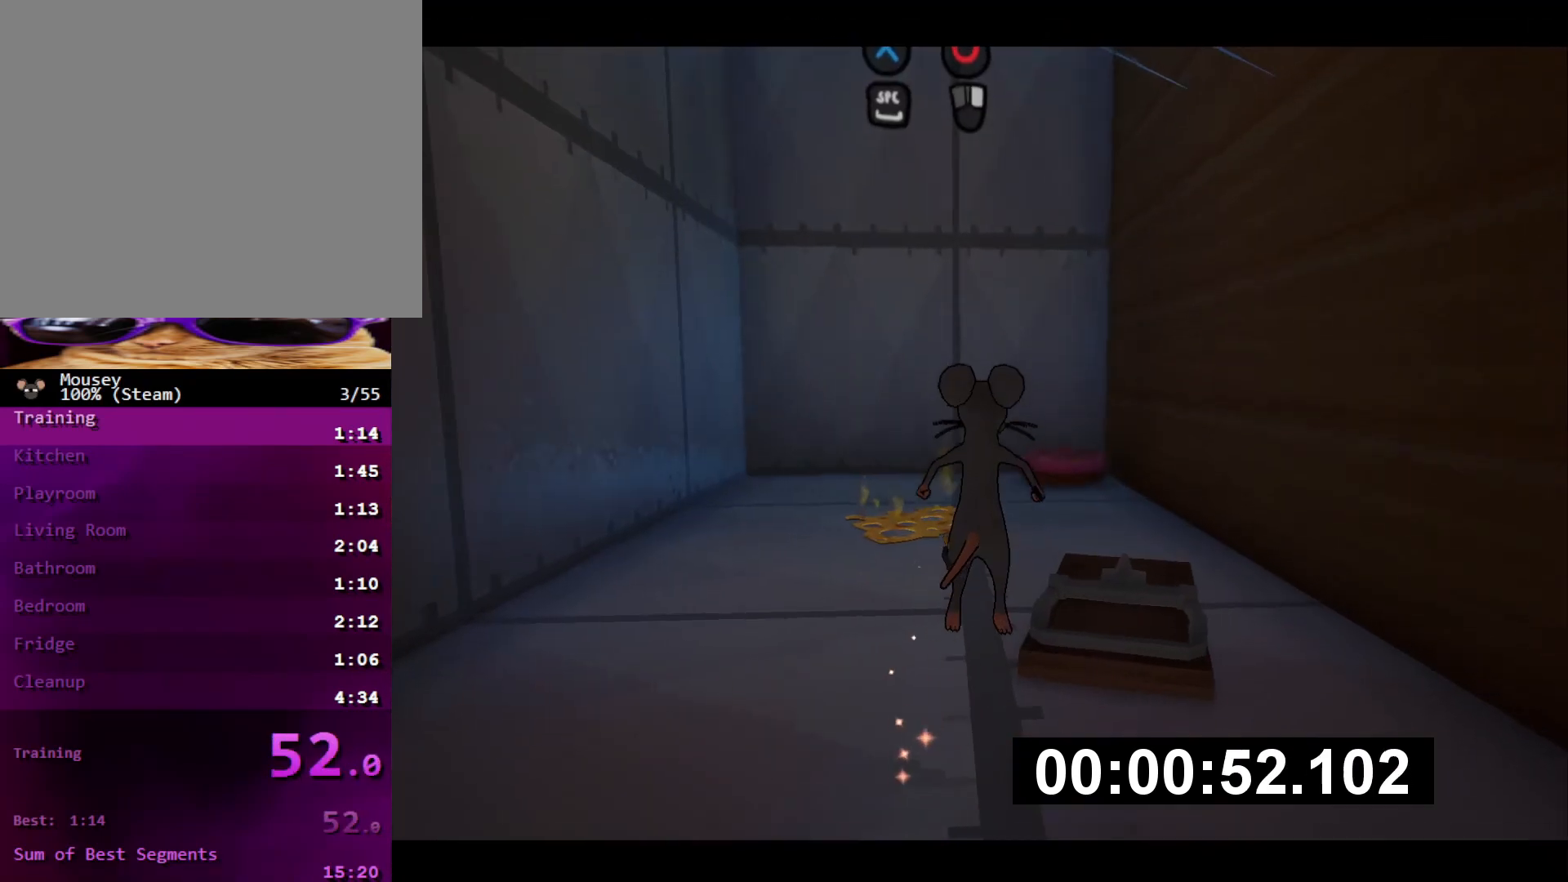
{"dt_ms": 501, "buttons": [], "left_stick": "up", "right_stick": "center", "events": []}
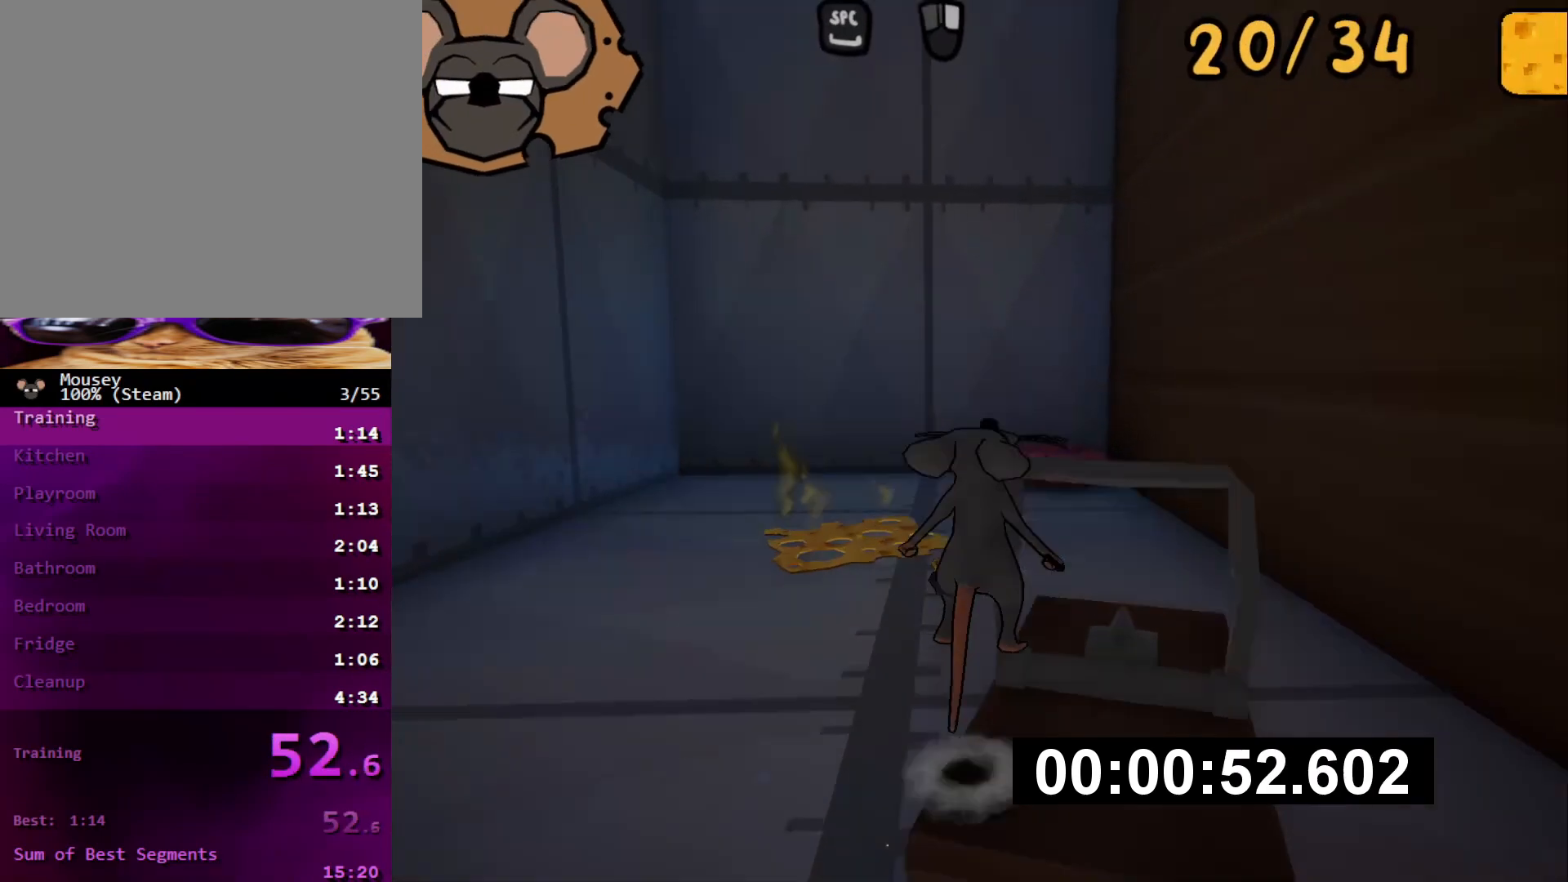
{"dt_ms": 500, "buttons": [], "left_stick": "up", "right_stick": "center", "events": []}
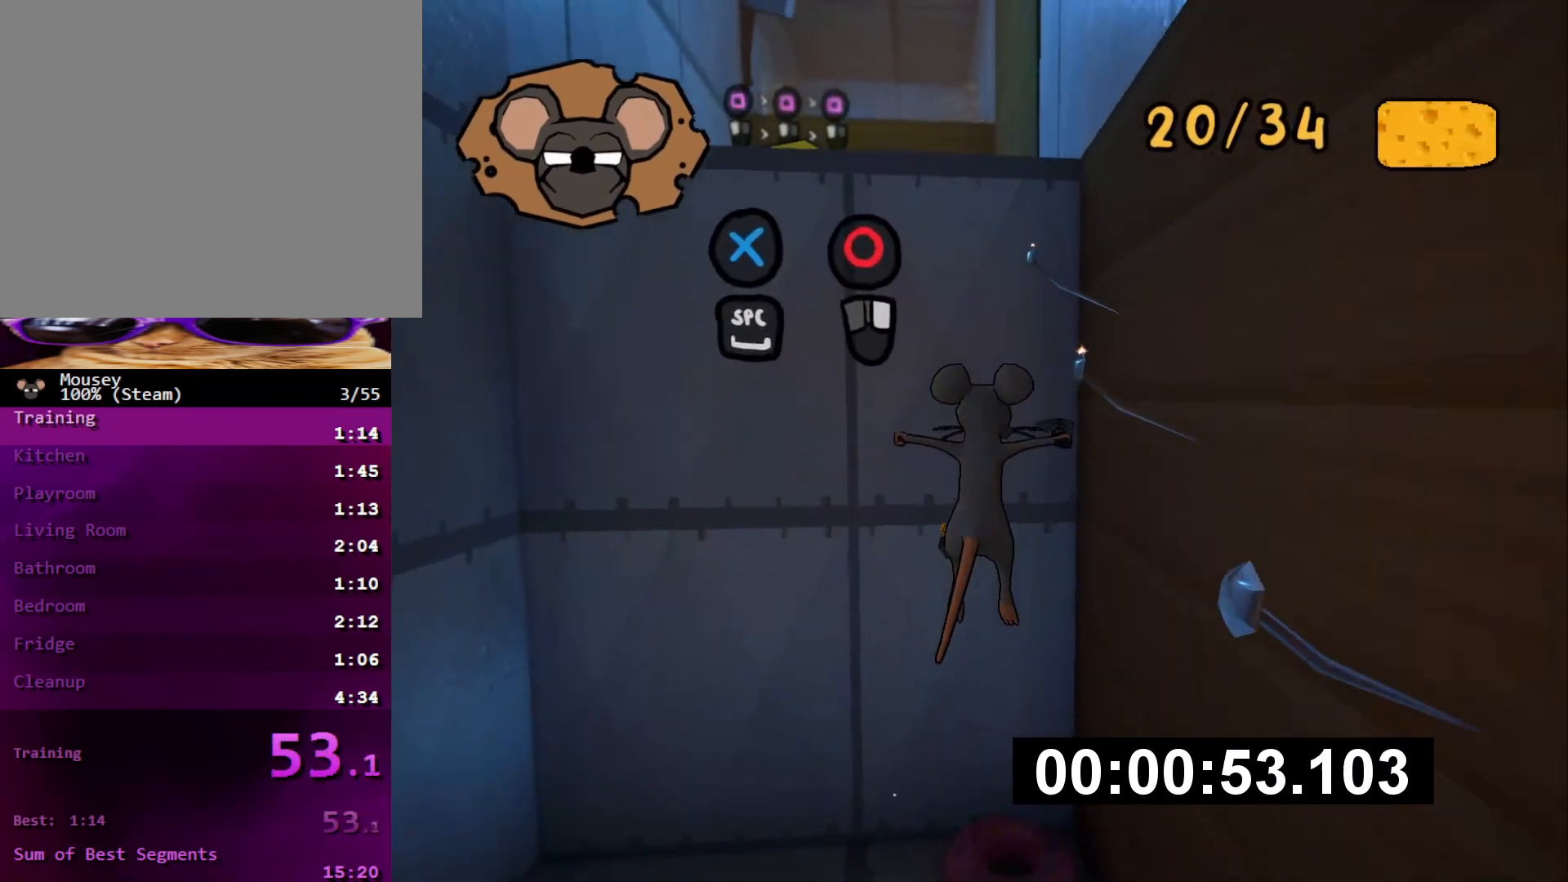
{"dt_ms": 501, "buttons": [], "left_stick": "up", "right_stick": "center", "events": [[367, "CROSS", "down"], [484, "CROSS", "up"]]}
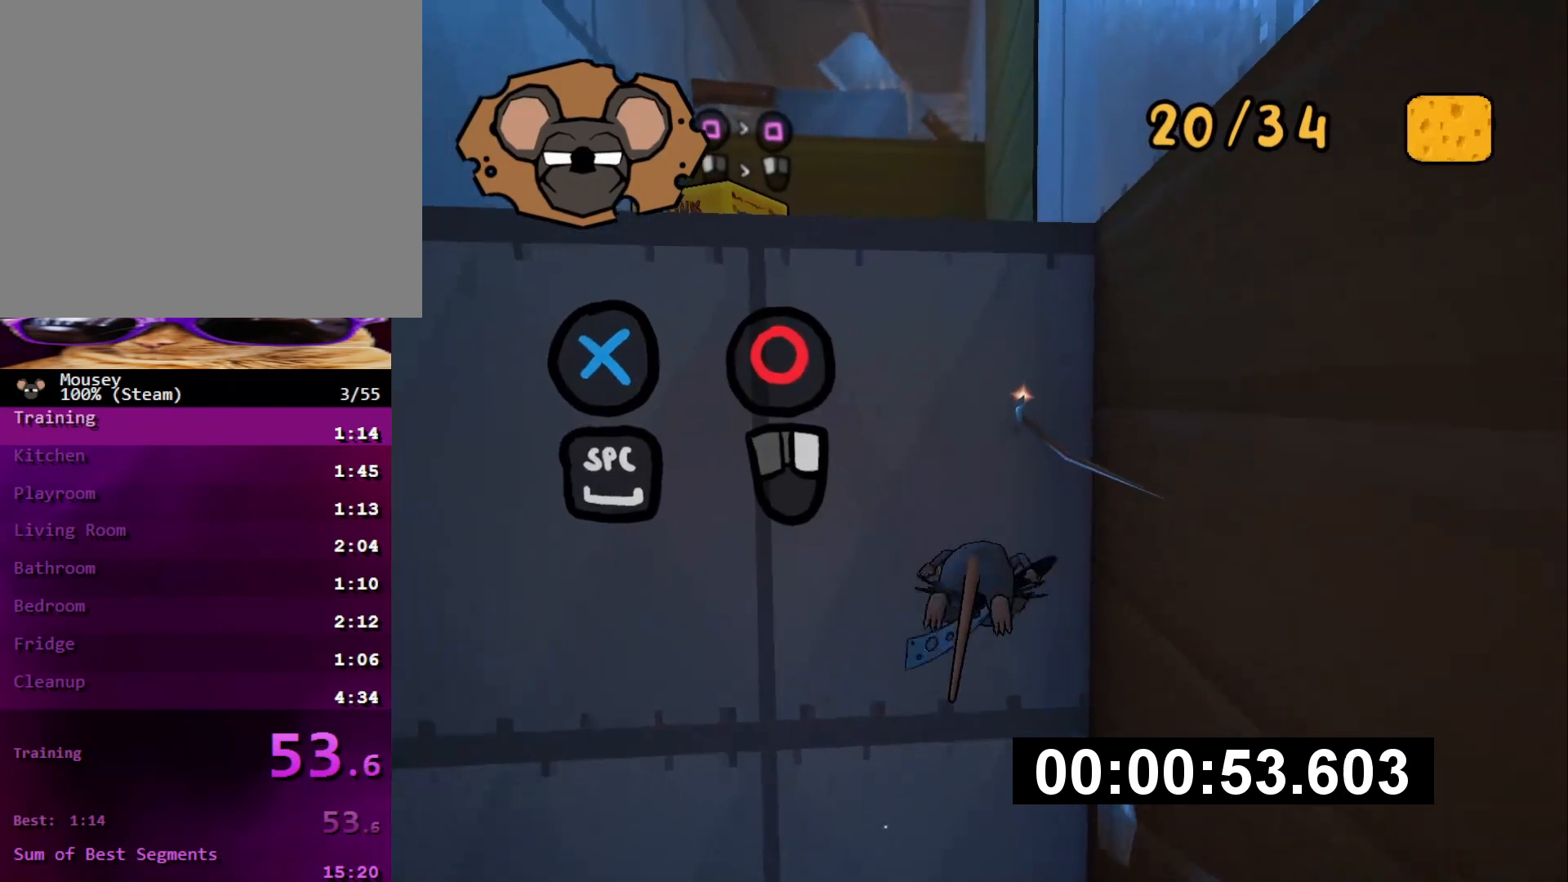
{"dt_ms": 500, "buttons": [], "left_stick": "up-left", "right_stick": "center", "events": [[50, "CIRCLE", "down"], [117, "CIRCLE", "up"], [200, "CIRCLE", "down"], [267, "CIRCLE", "up"], [367, "left_stick", "up-left"]]}
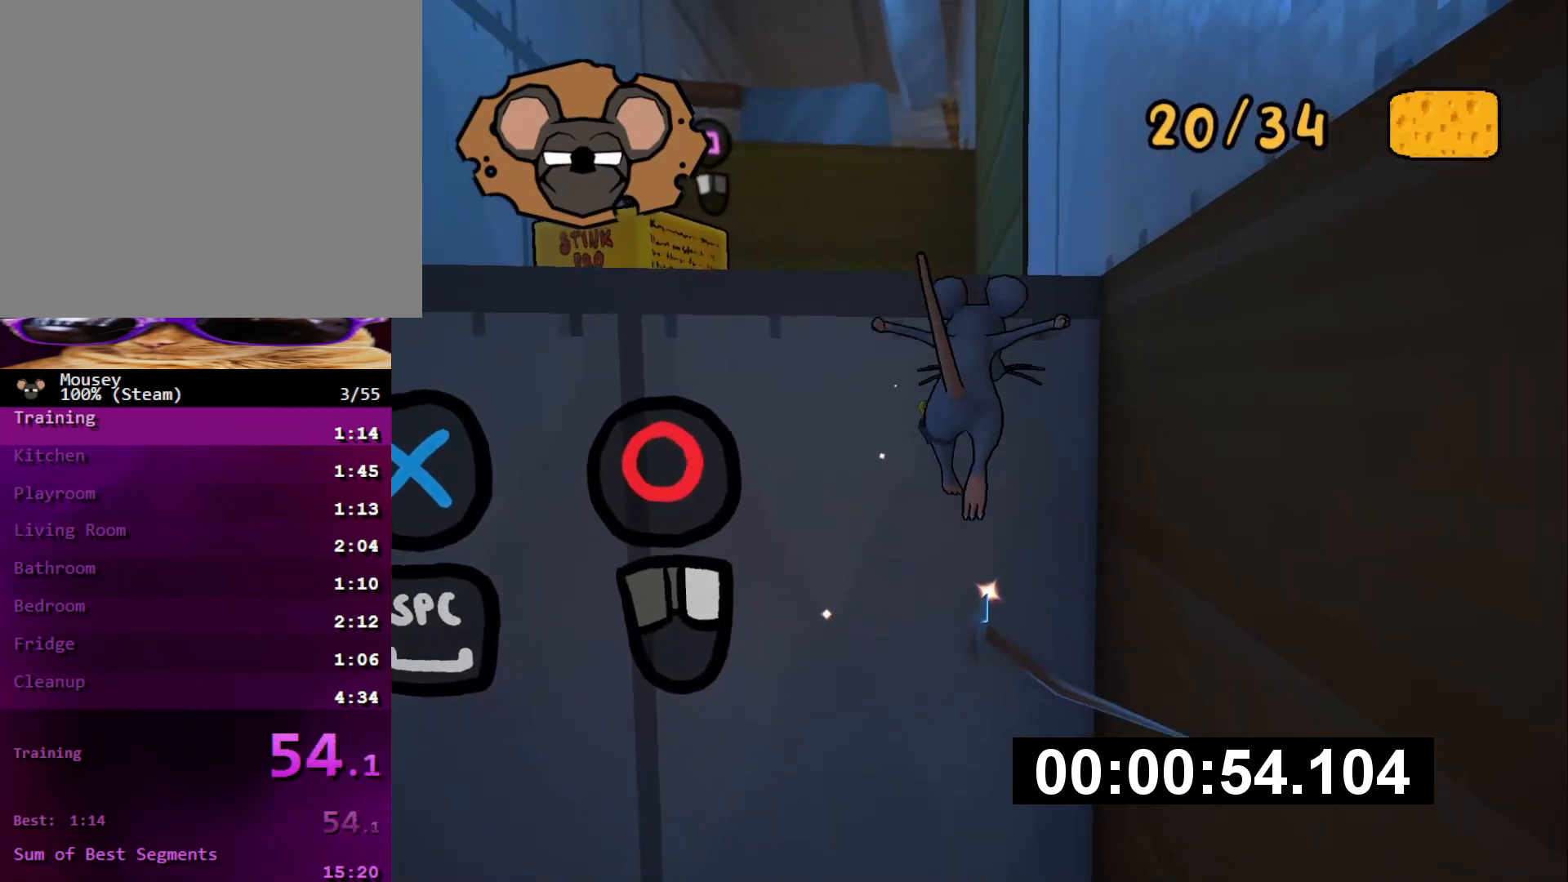
{"dt_ms": 985, "buttons": [], "left_stick": "up-left", "right_stick": "center"}